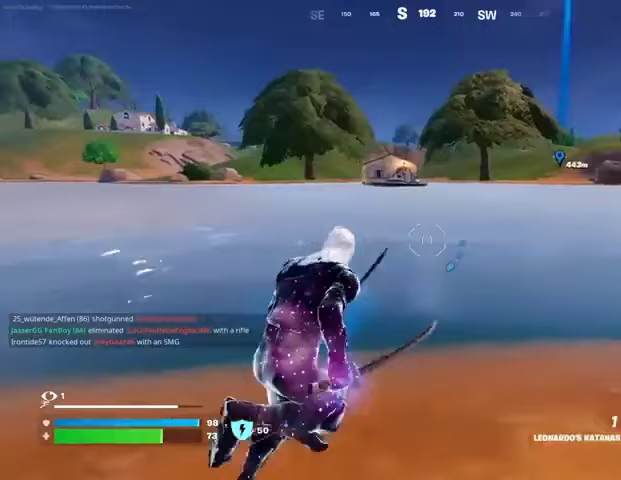
Gameplay with a controller (PlayStation layout); each line is a JSON object with the inputs held at the frame after it. "events" lists button and stick changes between this image and that frame as [ms after this image, input, new state], when the widget could be followed in between.
{"buttons": [], "left_stick": "up", "right_stick": "center", "events": [[67, "R1", "up"], [100, "left_stick", "up"], [167, "R1", "down"], [267, "R1", "up"], [333, "R1", "down"], [433, "R1", "up"]]}
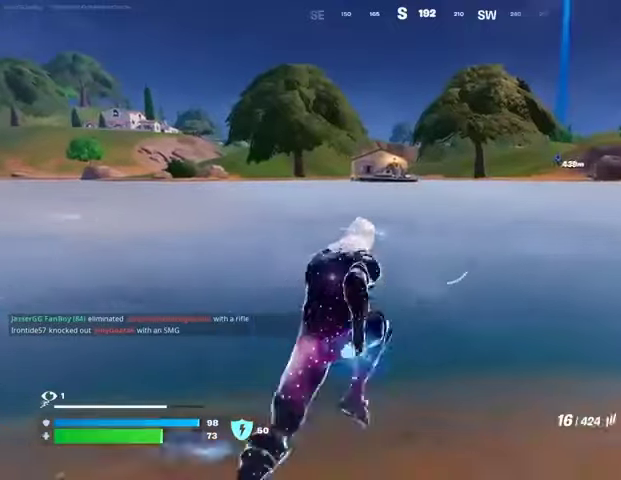
{"buttons": ["SQUARE"], "left_stick": "center", "right_stick": "center", "events": [[67, "CROSS", "down"], [100, "left_stick", "center"], [133, "CROSS", "up"], [300, "SQUARE", "down"], [367, "SQUARE", "up"], [467, "SQUARE", "down"]]}
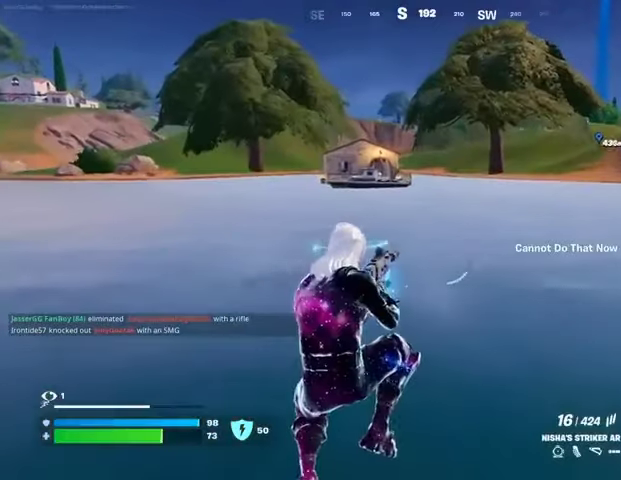
{"buttons": [], "left_stick": "up", "right_stick": "center", "events": [[67, "SQUARE", "up"], [133, "left_stick", "up"]]}
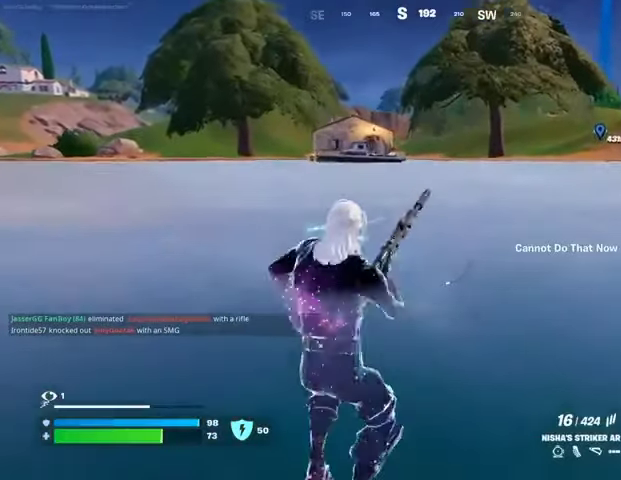
{"buttons": [], "left_stick": "up", "right_stick": "center", "events": []}
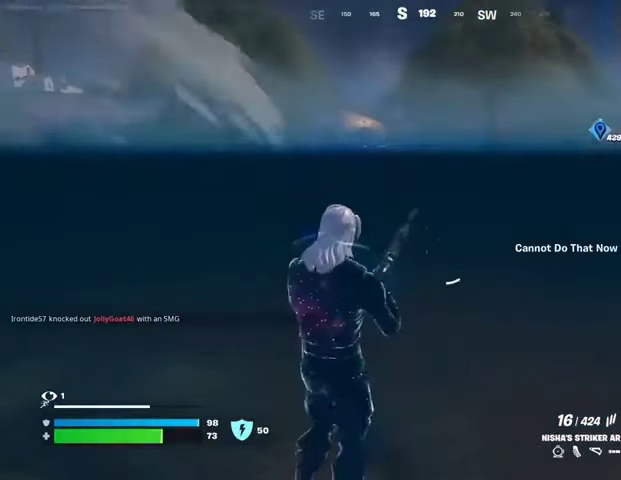
{"buttons": [], "left_stick": "up", "right_stick": "center", "events": []}
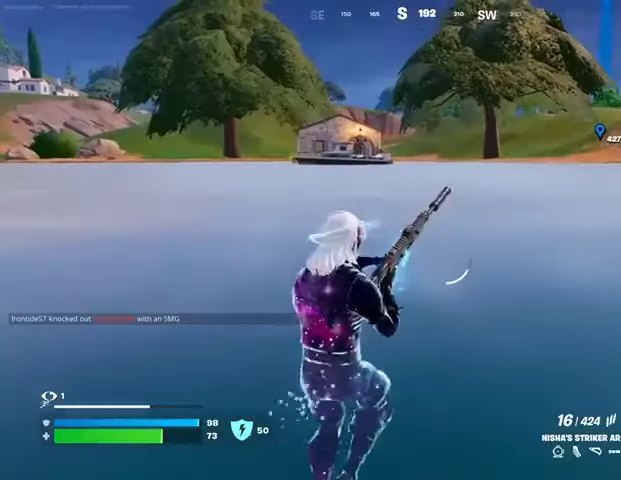
{"buttons": [], "left_stick": "up", "right_stick": "center", "events": []}
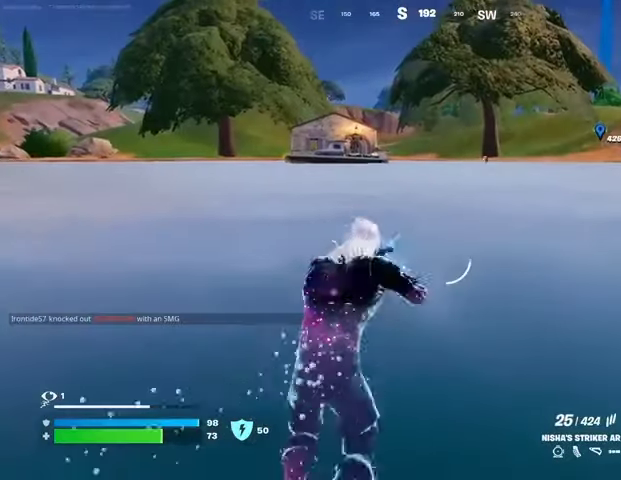
{"buttons": [], "left_stick": "up", "right_stick": "center", "events": []}
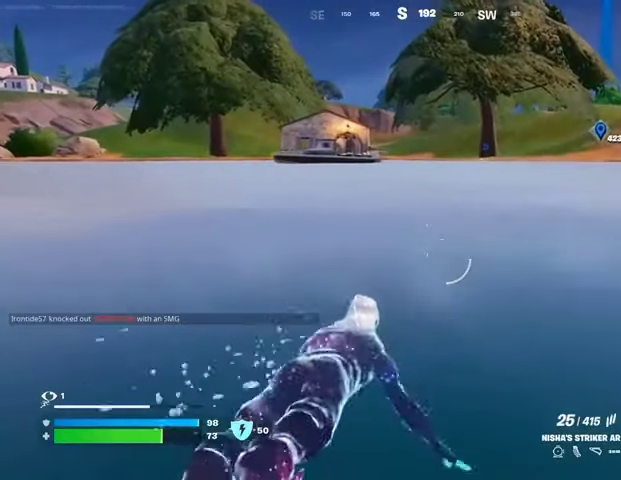
{"buttons": [], "left_stick": "up", "right_stick": "center", "events": []}
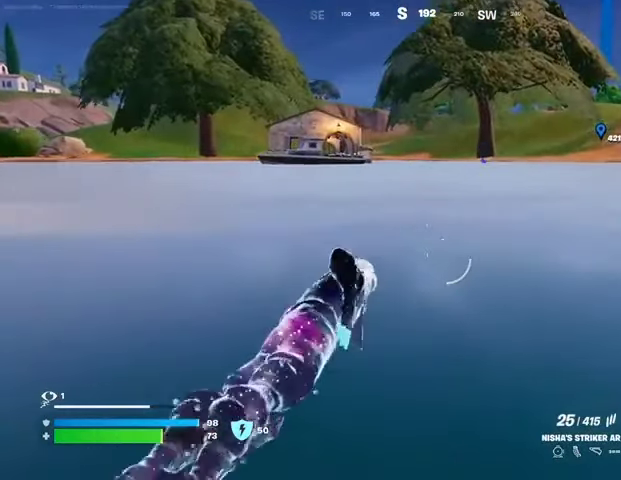
{"buttons": [], "left_stick": "up", "right_stick": "center", "events": []}
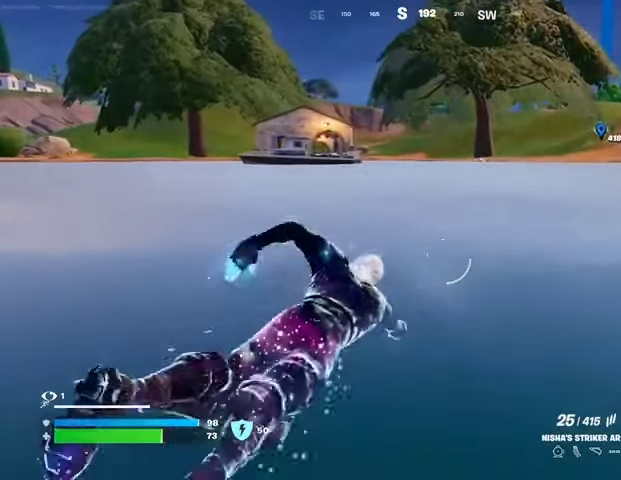
{"buttons": [], "left_stick": "up", "right_stick": "center", "events": []}
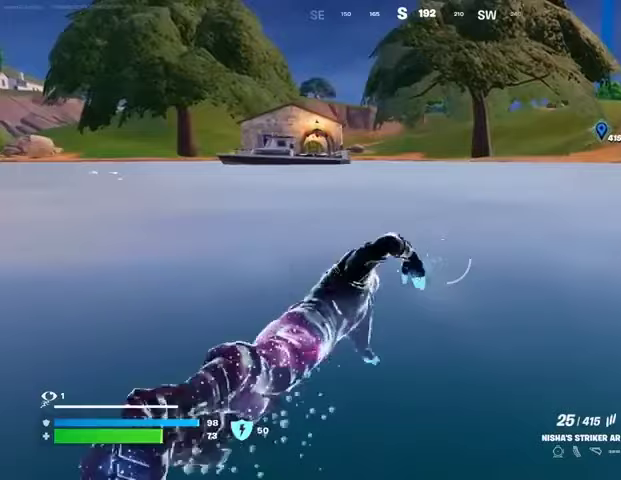
{"buttons": [], "left_stick": "up", "right_stick": "center", "events": []}
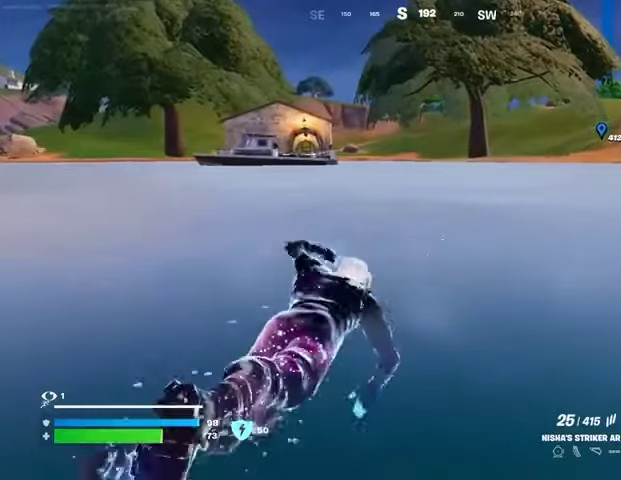
{"buttons": [], "left_stick": "up", "right_stick": "center", "events": []}
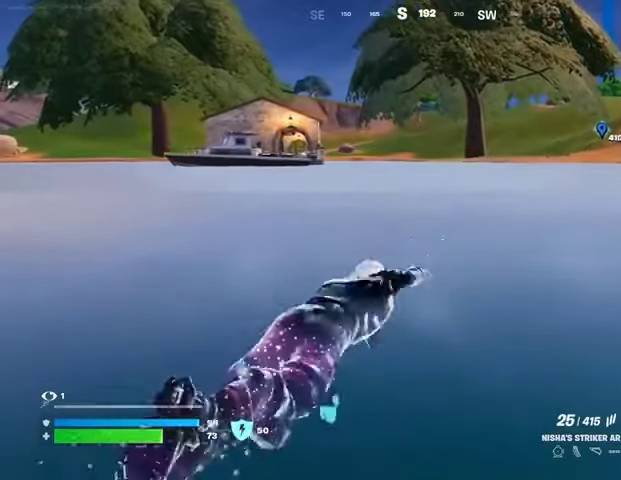
{"buttons": [], "left_stick": "up", "right_stick": "center", "events": []}
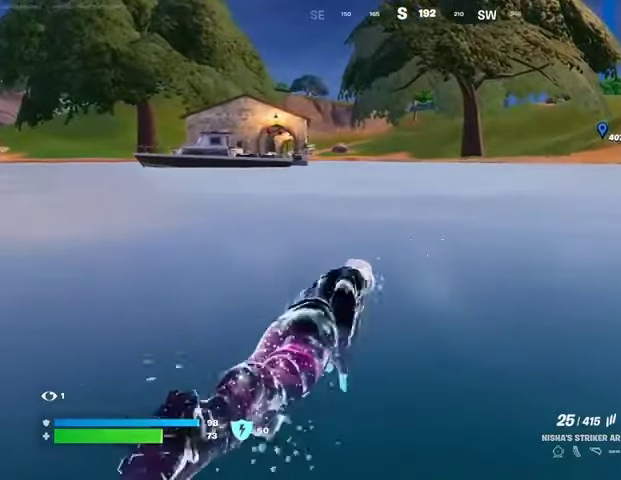
{"buttons": [], "left_stick": "up", "right_stick": "center", "events": []}
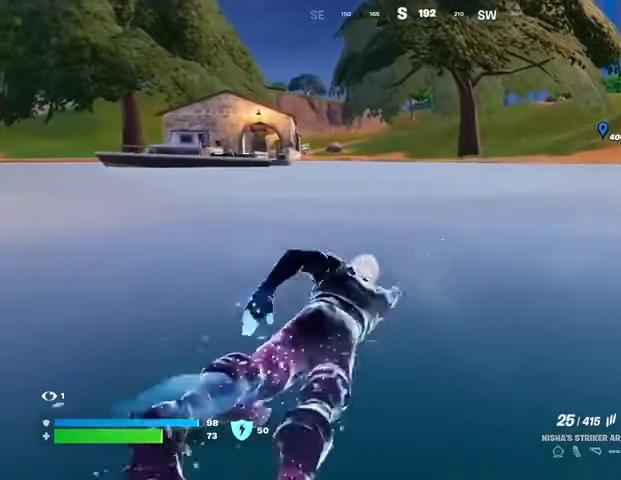
{"buttons": [], "left_stick": "up-left", "right_stick": "center", "events": [[133, "left_stick", "up-left"], [300, "CROSS", "down"], [367, "CROSS", "up"], [400, "L1", "down"], [500, "L1", "up"]]}
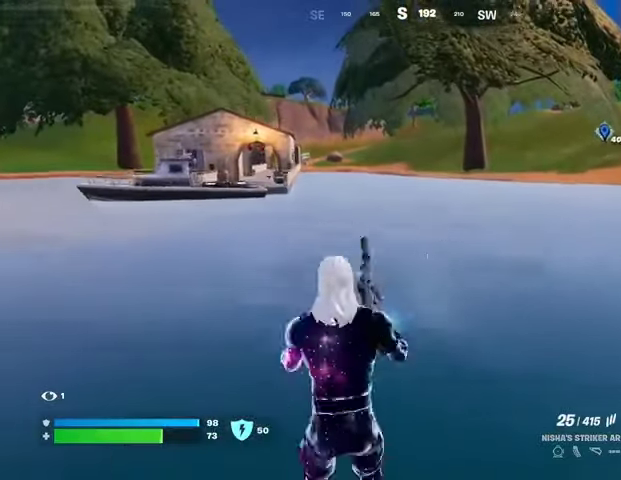
{"buttons": [], "left_stick": "up", "right_stick": "center", "events": [[200, "left_stick", "up"]]}
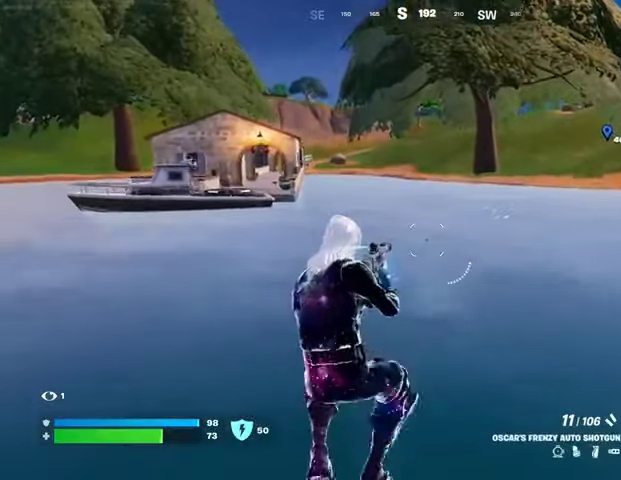
{"buttons": [], "left_stick": "up", "right_stick": "center", "events": [[67, "SQUARE", "down"], [200, "SQUARE", "up"]]}
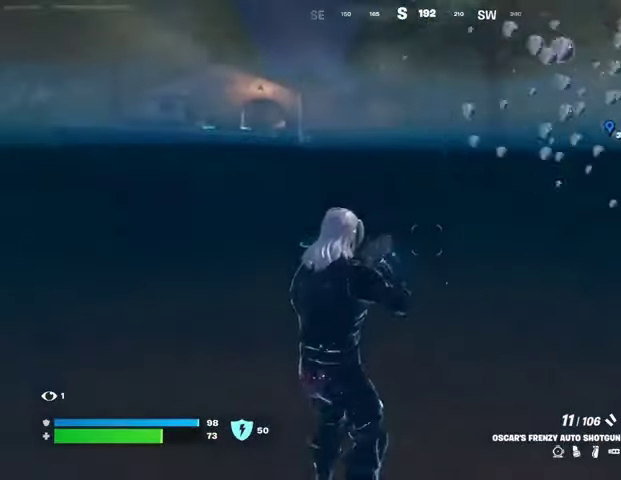
{"buttons": [], "left_stick": "up", "right_stick": "center", "events": []}
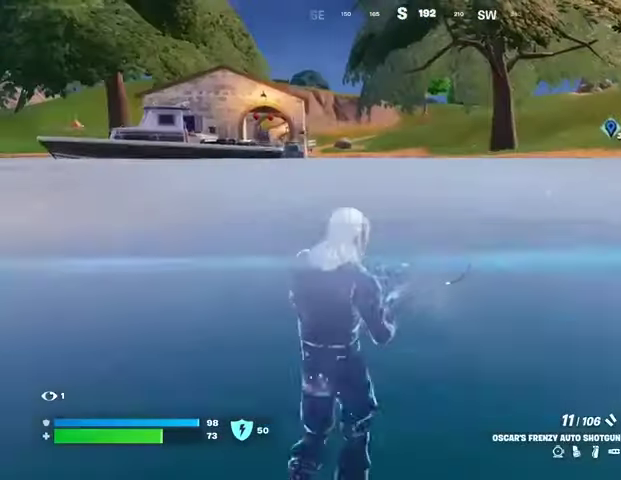
{"buttons": [], "left_stick": "up", "right_stick": "center", "events": []}
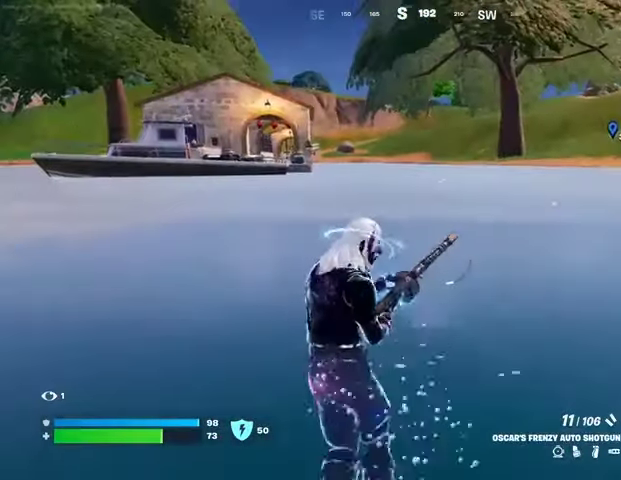
{"buttons": [], "left_stick": "up", "right_stick": "center", "events": []}
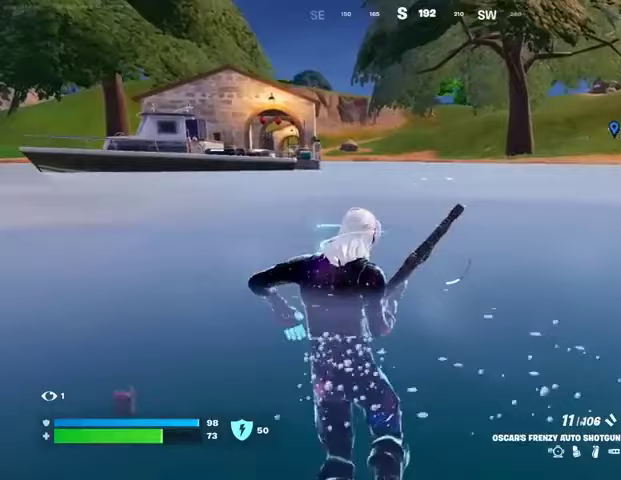
{"buttons": [], "left_stick": "up", "right_stick": "center", "events": []}
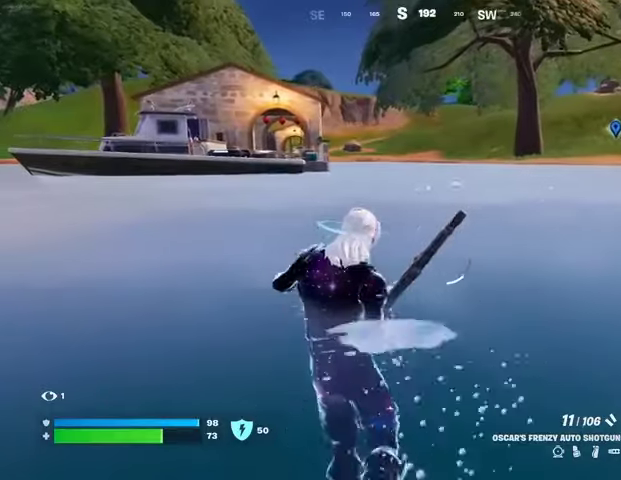
{"buttons": [], "left_stick": "up", "right_stick": "center", "events": []}
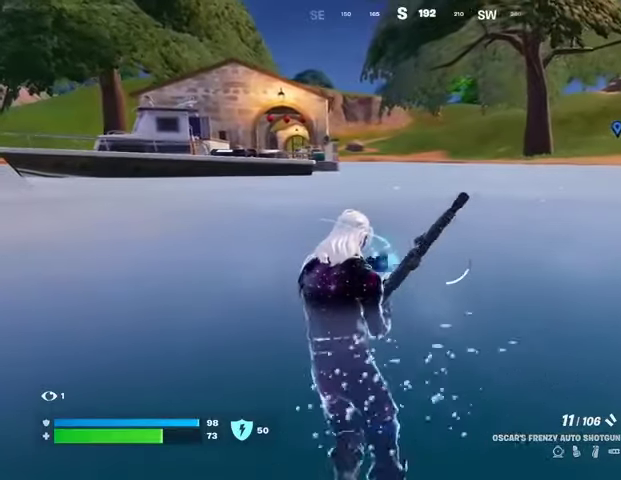
{"buttons": [], "left_stick": "up", "right_stick": "center", "events": []}
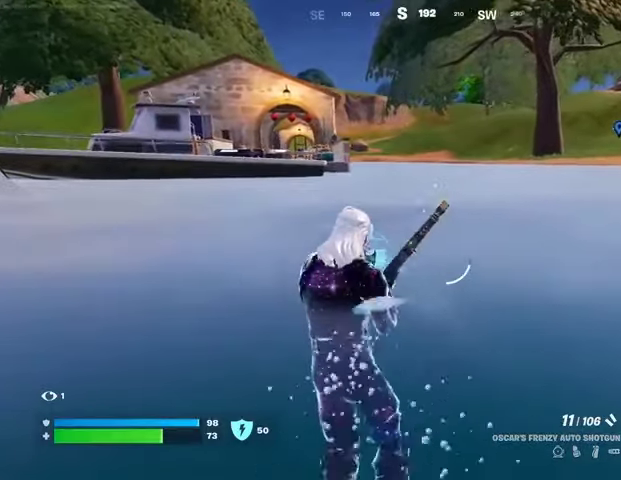
{"buttons": [], "left_stick": "up", "right_stick": "center", "events": []}
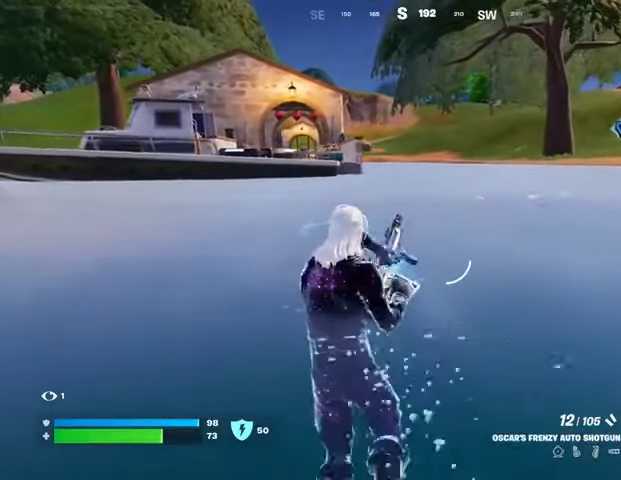
{"buttons": [], "left_stick": "up", "right_stick": "center", "events": []}
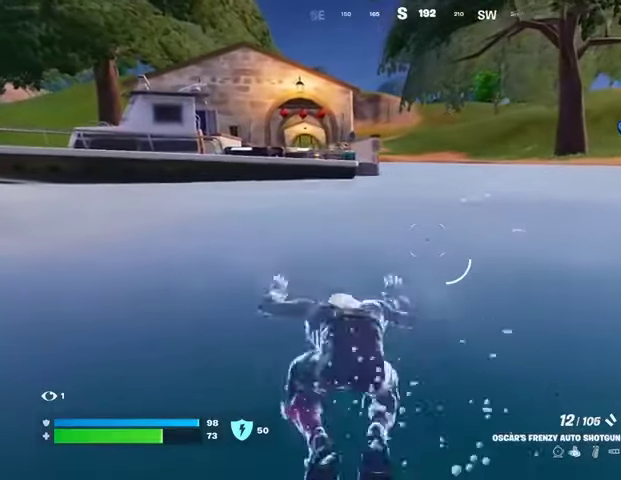
{"buttons": [], "left_stick": "up", "right_stick": "center", "events": []}
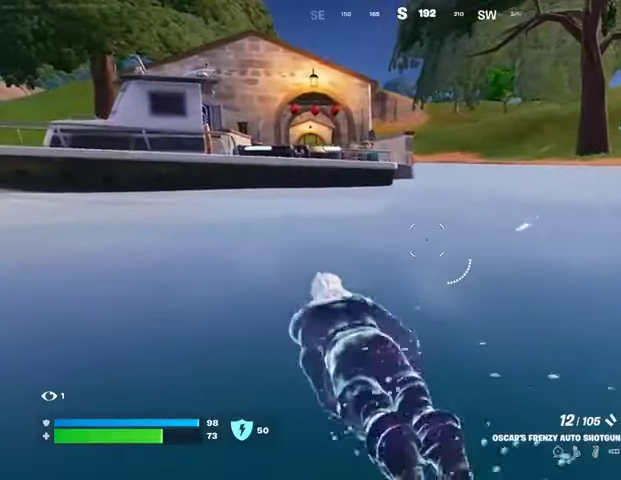
{"buttons": [], "left_stick": "up", "right_stick": "center", "events": []}
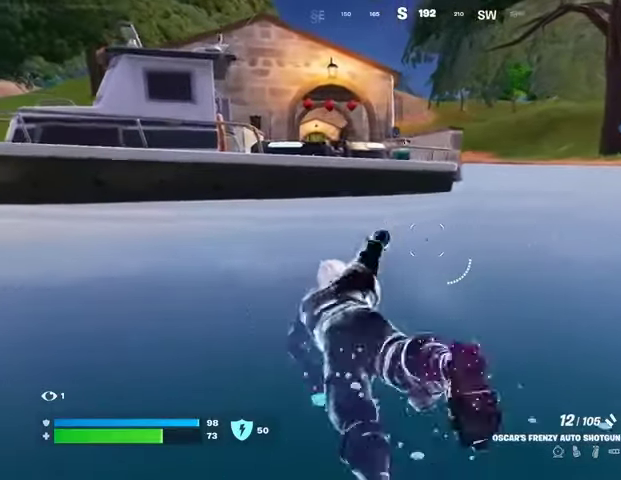
{"buttons": [], "left_stick": "up", "right_stick": "center", "events": []}
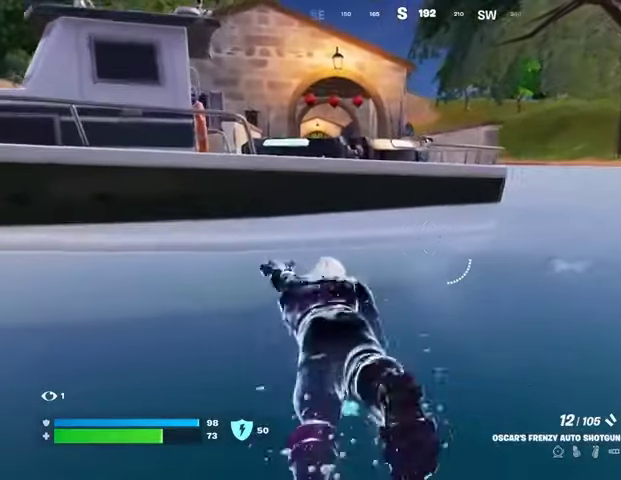
{"buttons": [], "left_stick": "up", "right_stick": "center", "events": [[100, "CROSS", "down"], [200, "CROSS", "up"]]}
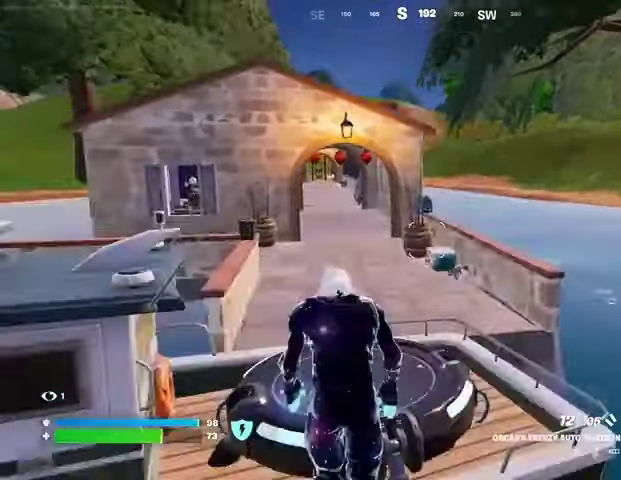
{"buttons": [], "left_stick": "up", "right_stick": "down-right", "events": [[500, "right_stick", "down-right"]]}
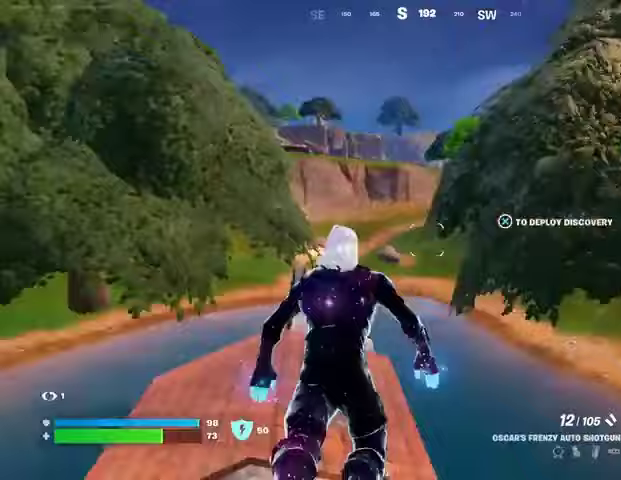
{"buttons": [], "left_stick": "up", "right_stick": "center", "events": [[100, "CROSS", "down"], [100, "right_stick", "center"], [200, "CROSS", "up"]]}